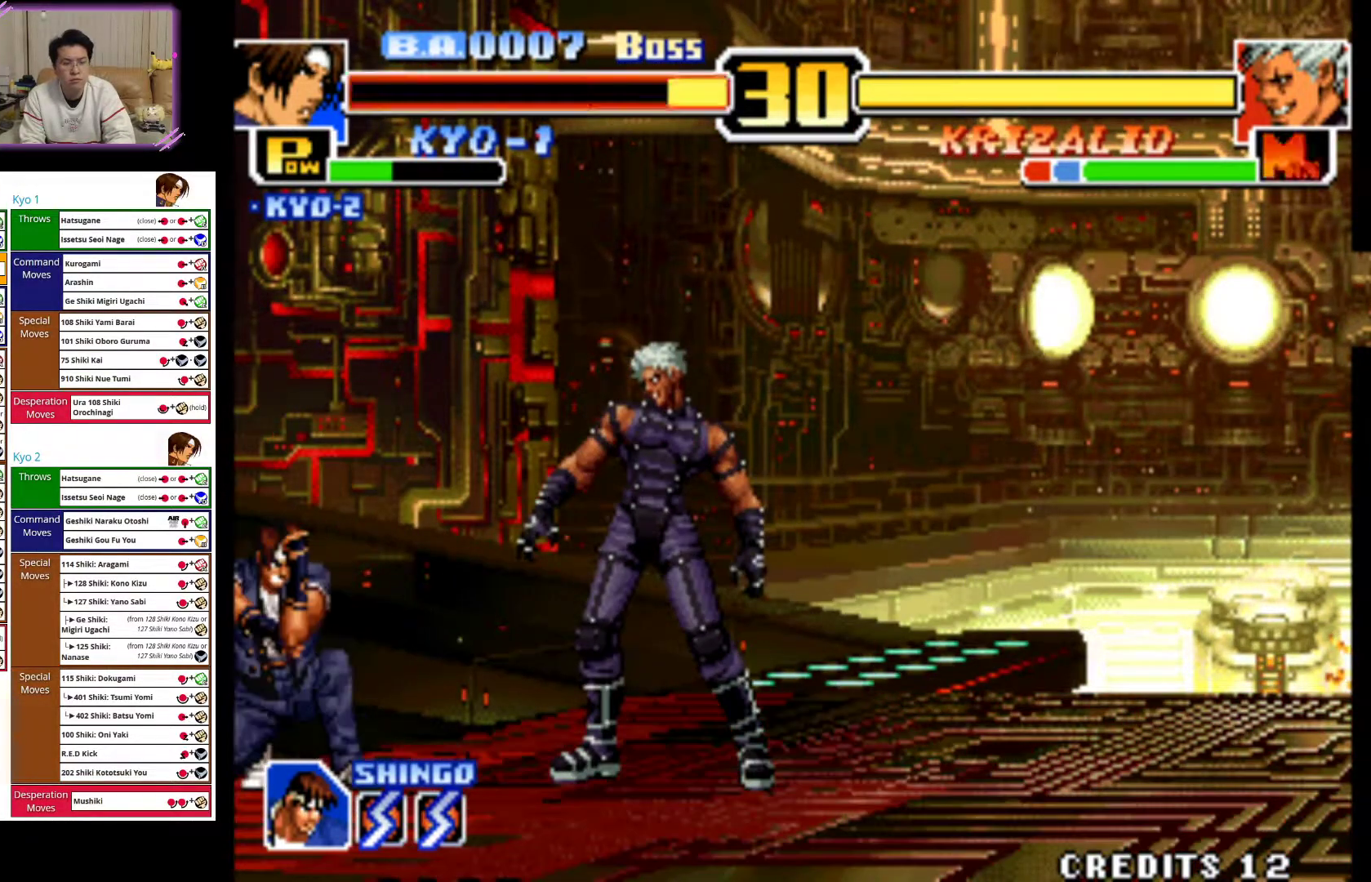
Gameplay with a controller (arcade stick); each line is a JSON object with the inputs held at the frame after it. "events" lists button and stick changes between this image and that frame as [ms after this image, input, new state], when the widget could be followed in between. Not read: L3 R3.
{"buttons": ["CIRCLE"], "left_stick": "down-left", "events": [[117, "CIRCLE", "up"], [167, "CIRCLE", "down"], [317, "CIRCLE", "up"], [367, "CIRCLE", "down"]]}
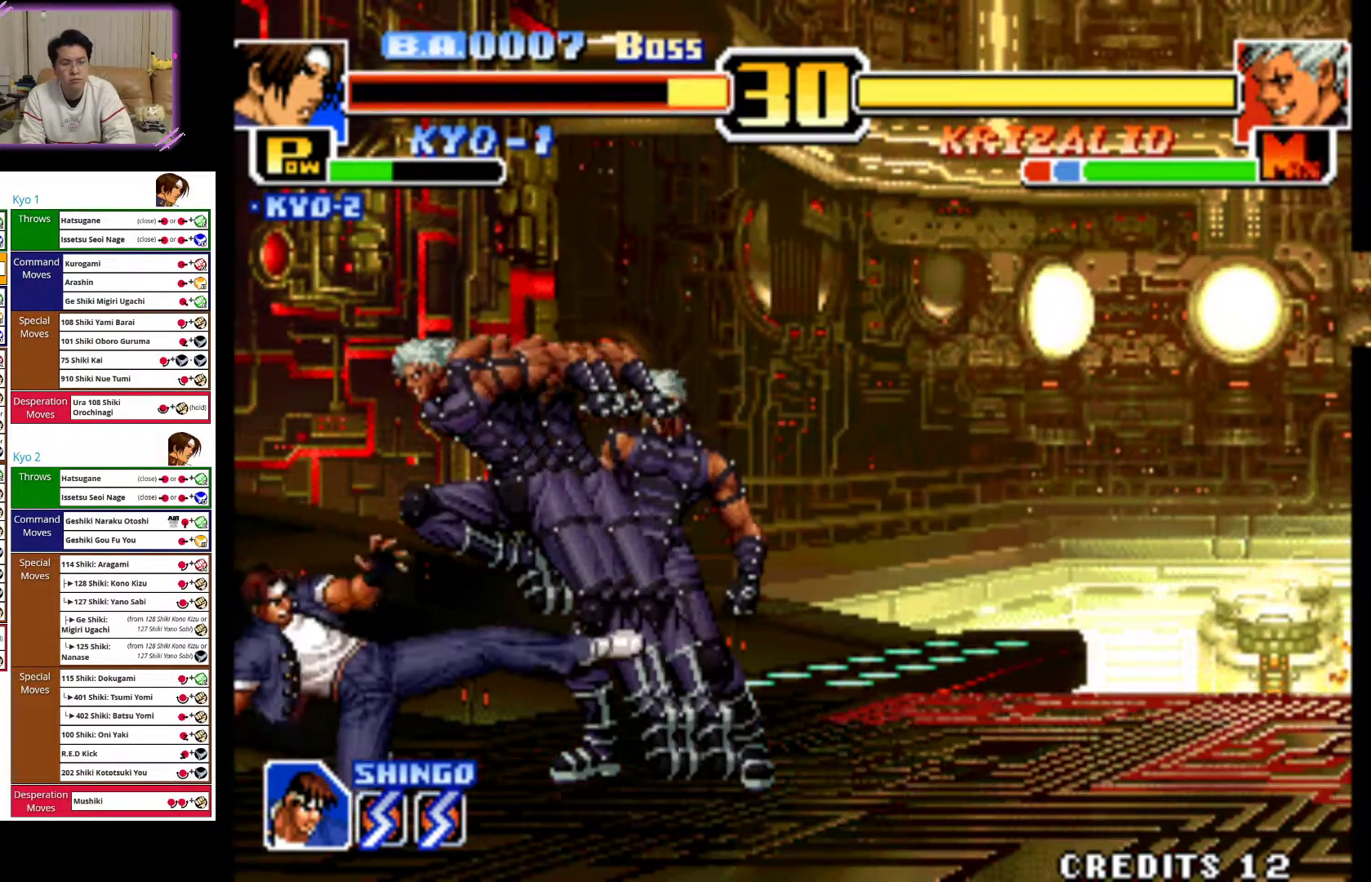
{"buttons": ["CROSS"], "left_stick": "left", "events": [[17, "CIRCLE", "up"], [267, "left_stick", "left"], [283, "CROSS", "down"], [383, "CROSS", "up"], [450, "CROSS", "down"]]}
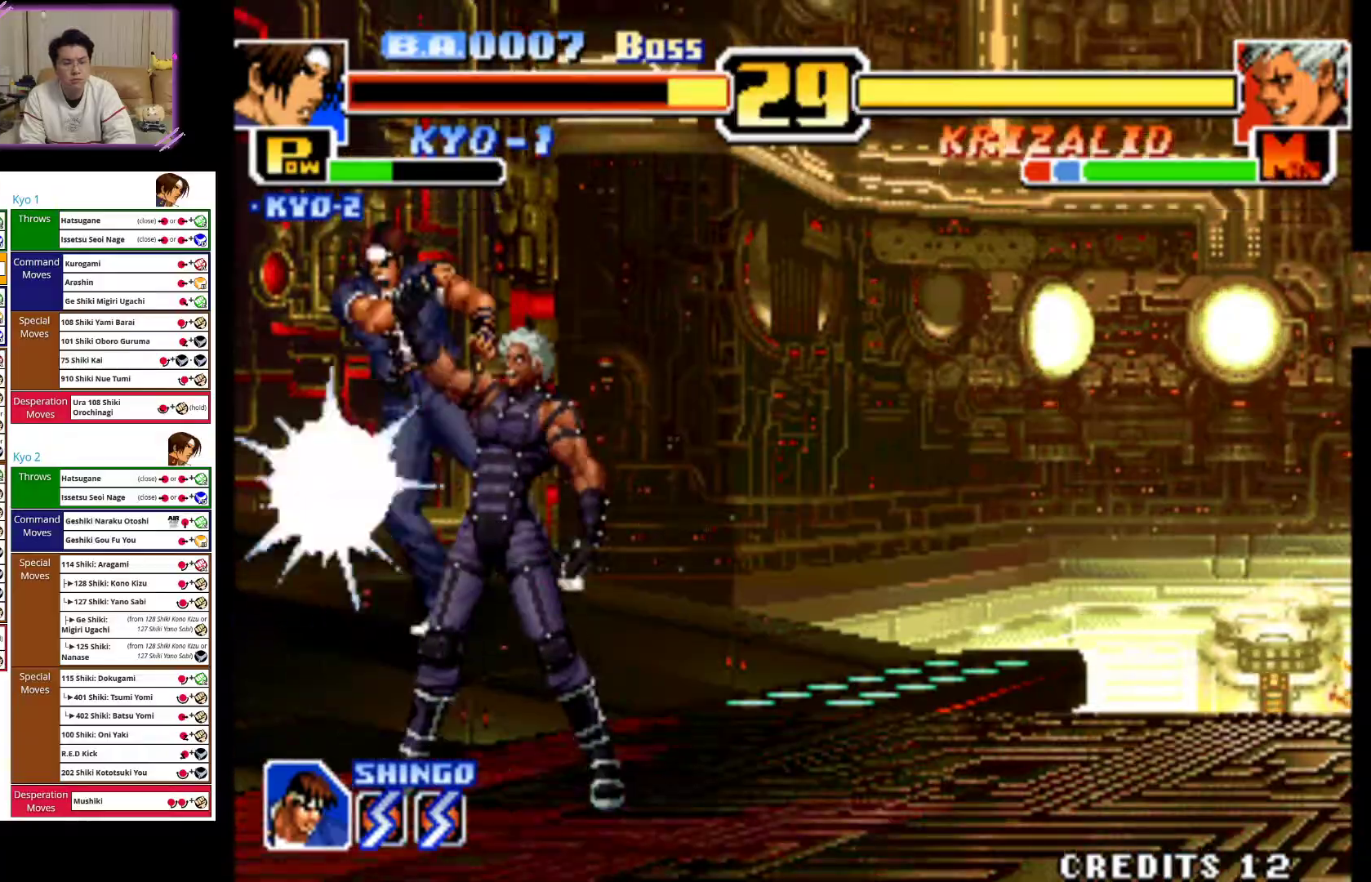
{"buttons": [], "left_stick": "left", "events": [[100, "CROSS", "up"], [150, "CROSS", "down"], [283, "CROSS", "up"], [350, "CROSS", "down"], [500, "CROSS", "up"]]}
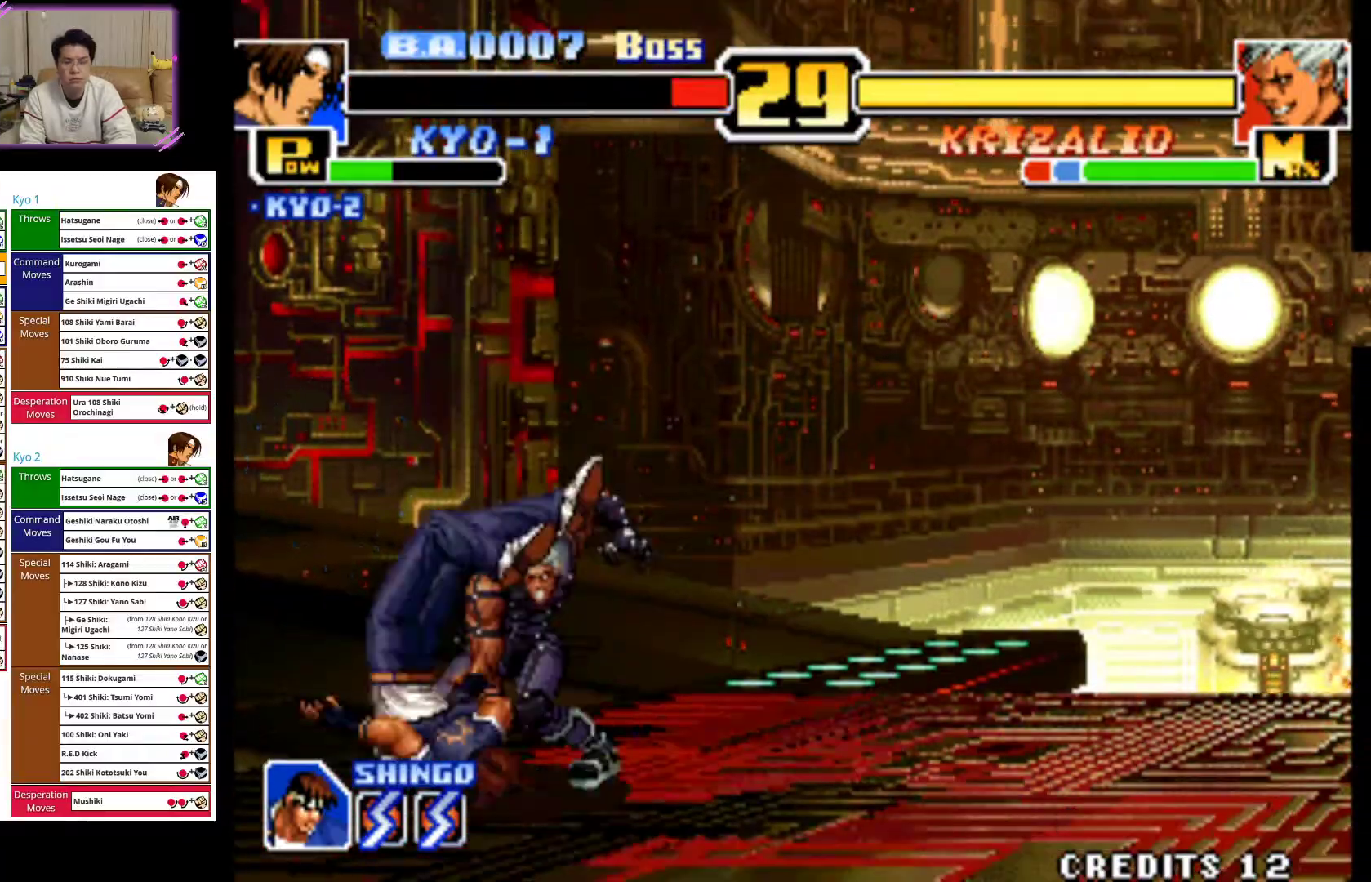
{"buttons": ["CROSS"], "left_stick": "down-left", "events": [[17, "left_stick", "down-left"], [67, "CROSS", "down"], [200, "CROSS", "up"], [267, "CROSS", "down"], [417, "CROSS", "up"], [483, "CROSS", "down"]]}
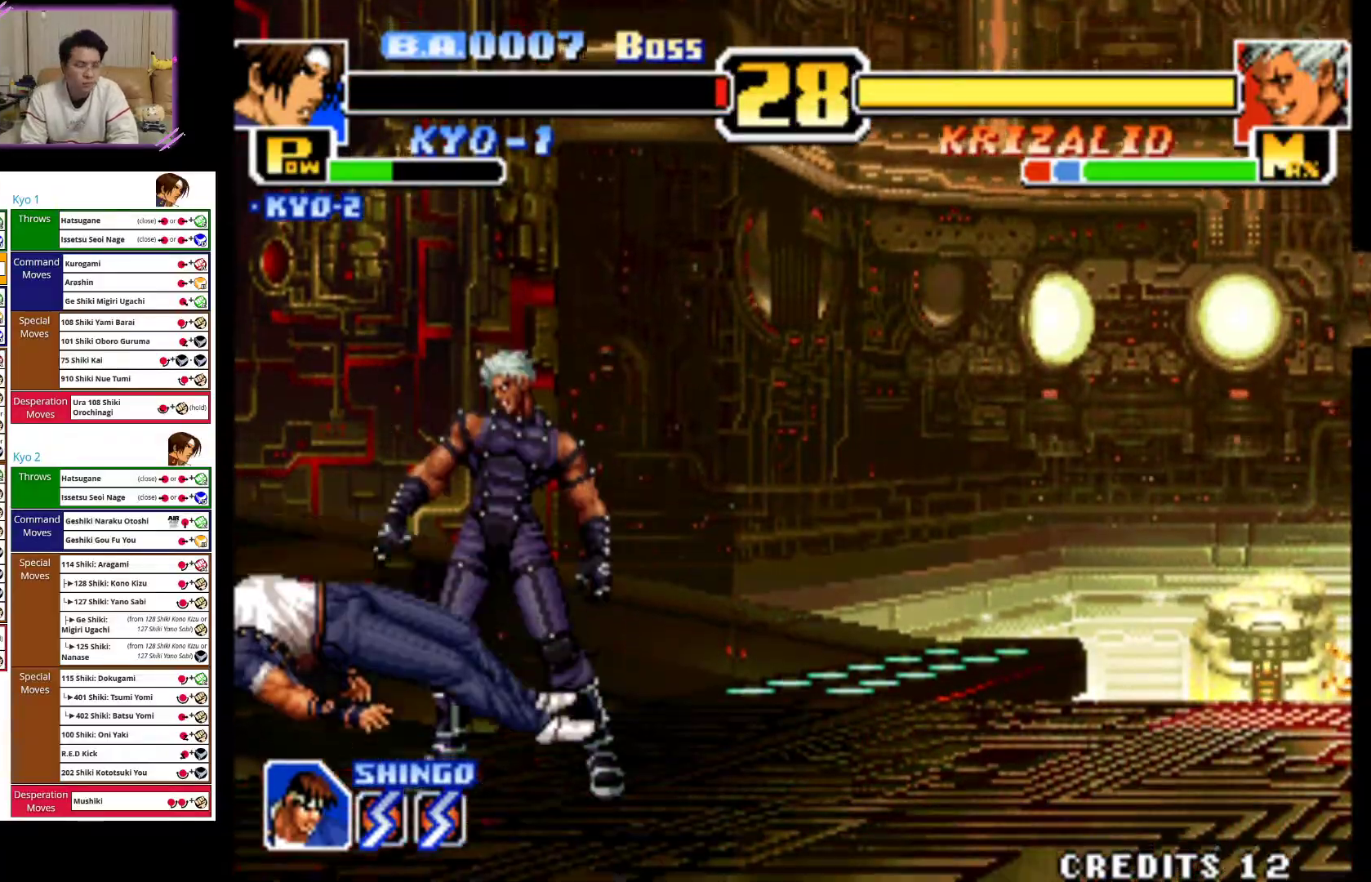
{"buttons": ["CROSS"], "left_stick": "down-left", "events": [[117, "CROSS", "up"], [200, "CROSS", "down"], [333, "CROSS", "up"], [417, "CROSS", "down"]]}
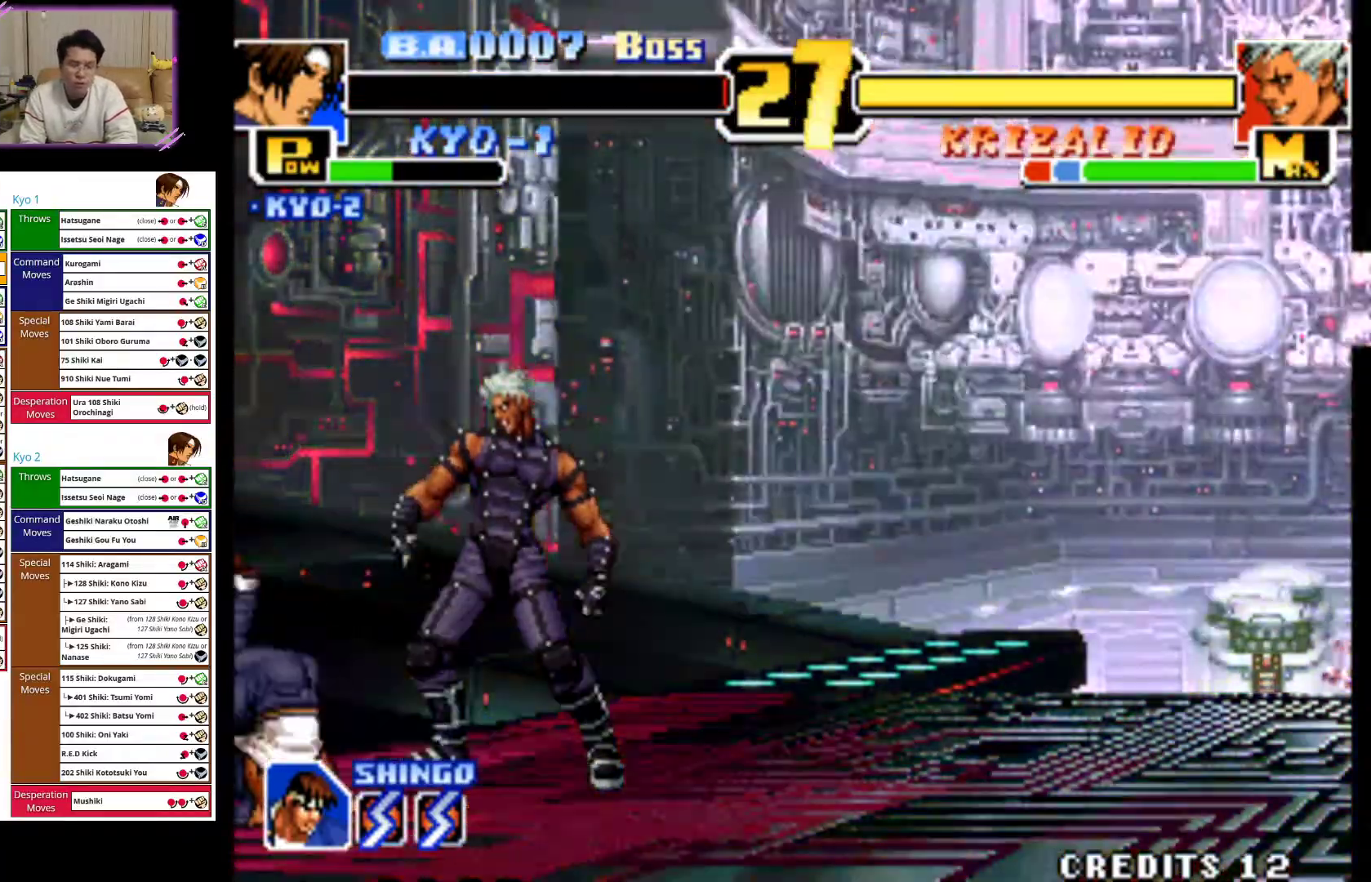
{"buttons": [], "left_stick": "right", "events": [[50, "CROSS", "up"], [133, "CIRCLE", "down"], [233, "CIRCLE", "up"], [450, "left_stick", "center"], [500, "left_stick", "right"]]}
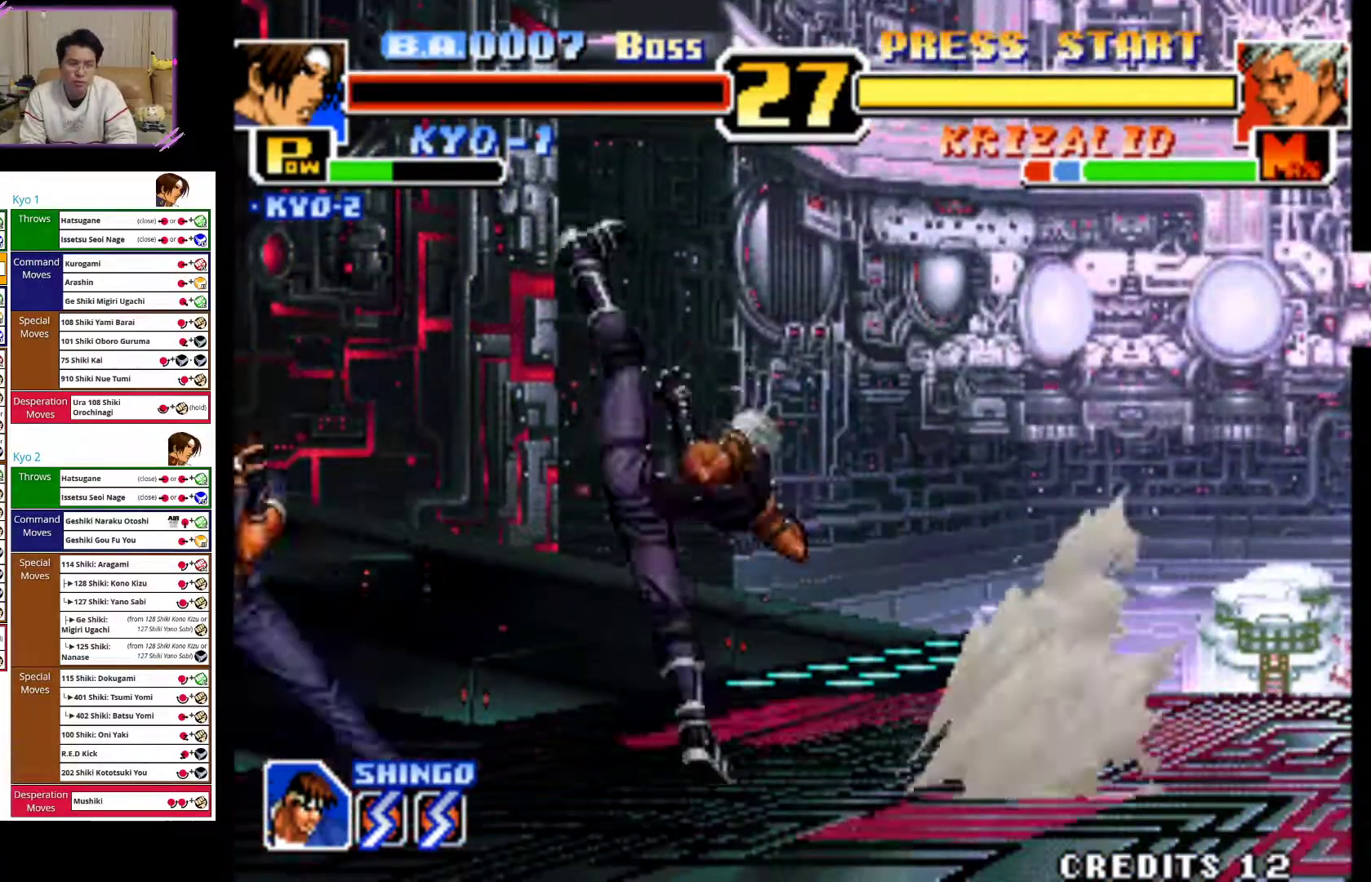
{"buttons": ["CROSS"], "left_stick": "right", "events": [[33, "left_stick", "up-right"], [467, "left_stick", "right"], [500, "CROSS", "down"]]}
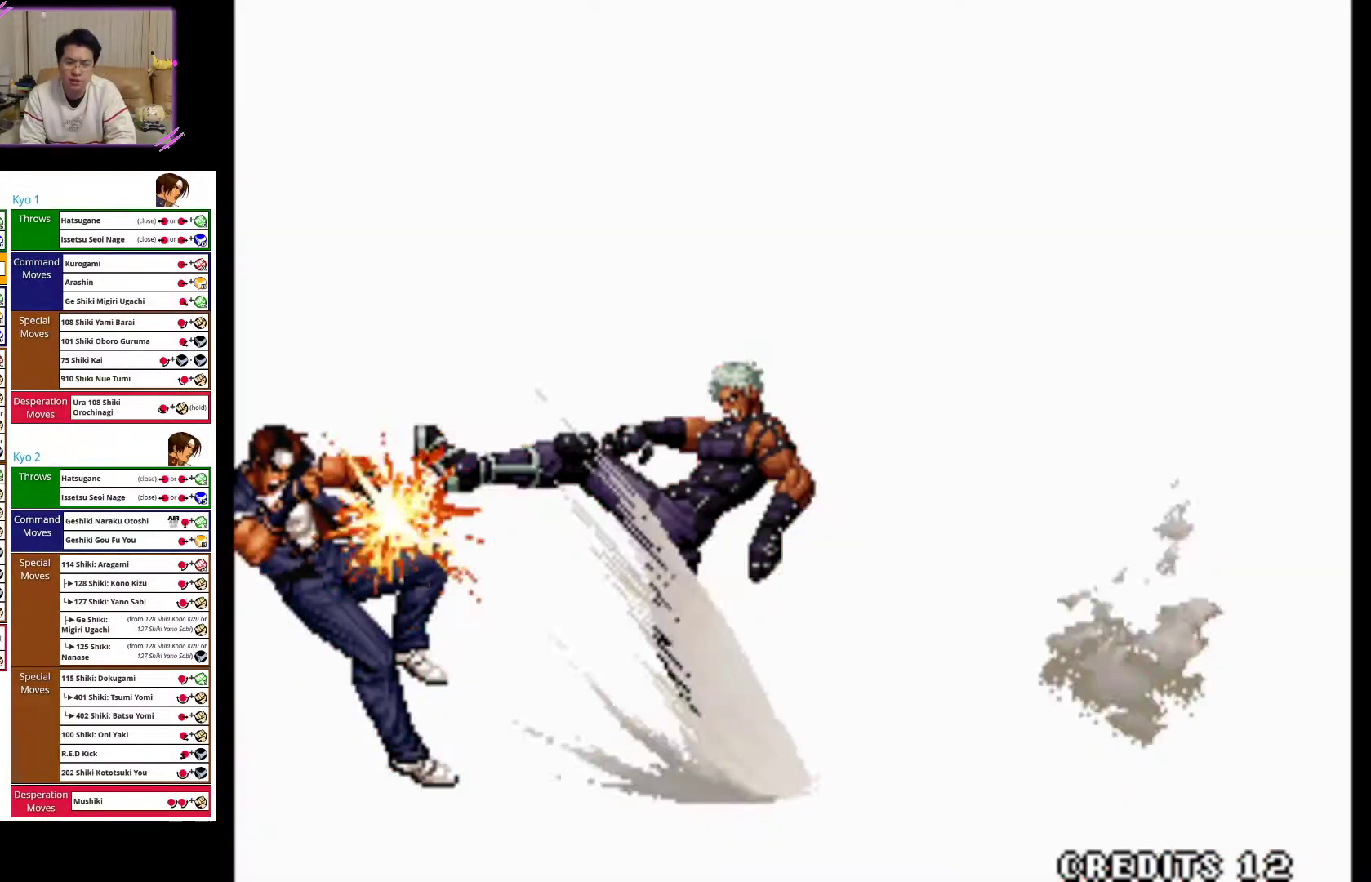
{"buttons": [], "left_stick": "center", "events": [[100, "left_stick", "center"], [183, "CROSS", "up"]]}
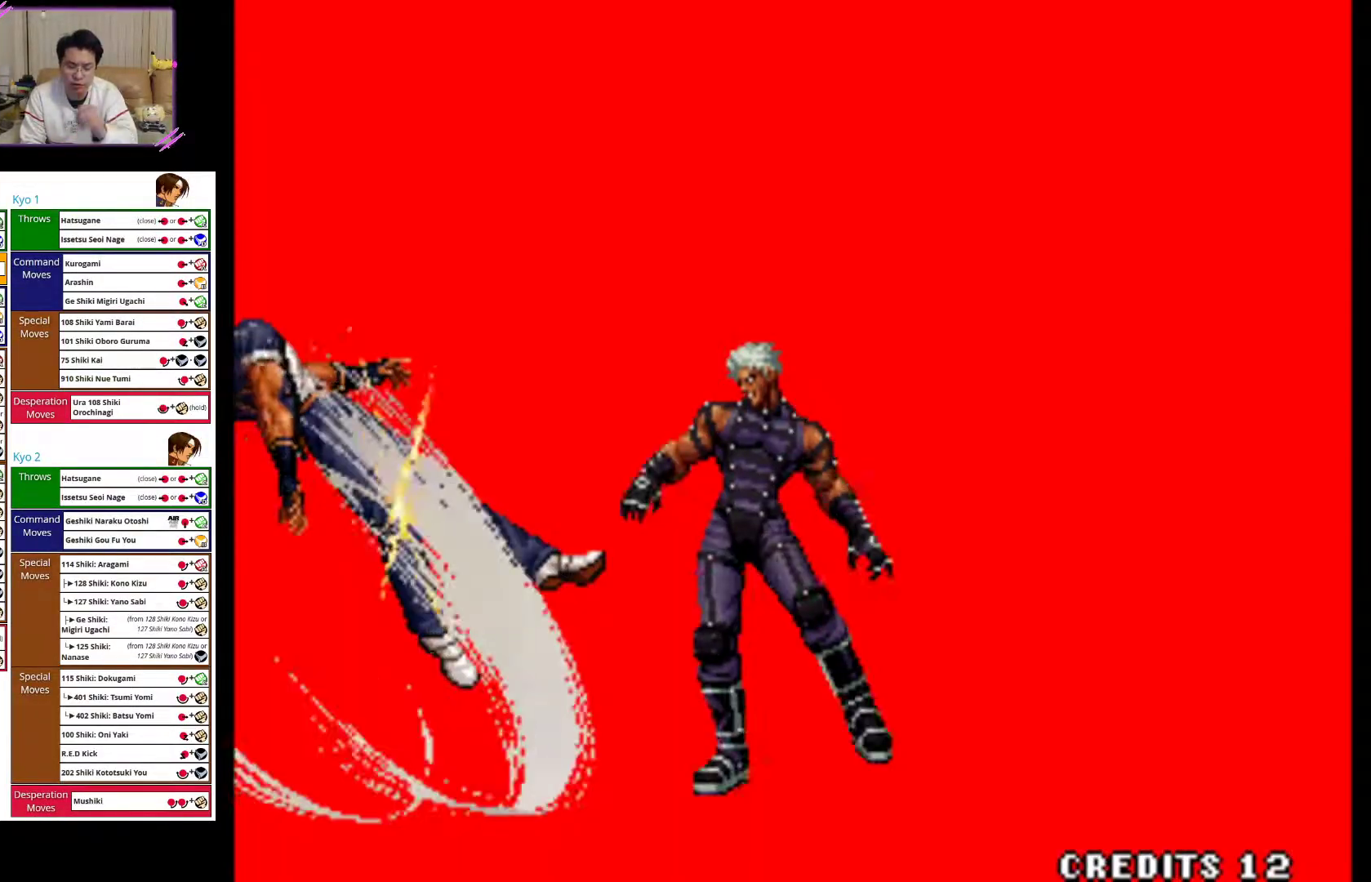
{"buttons": [], "left_stick": "center", "events": []}
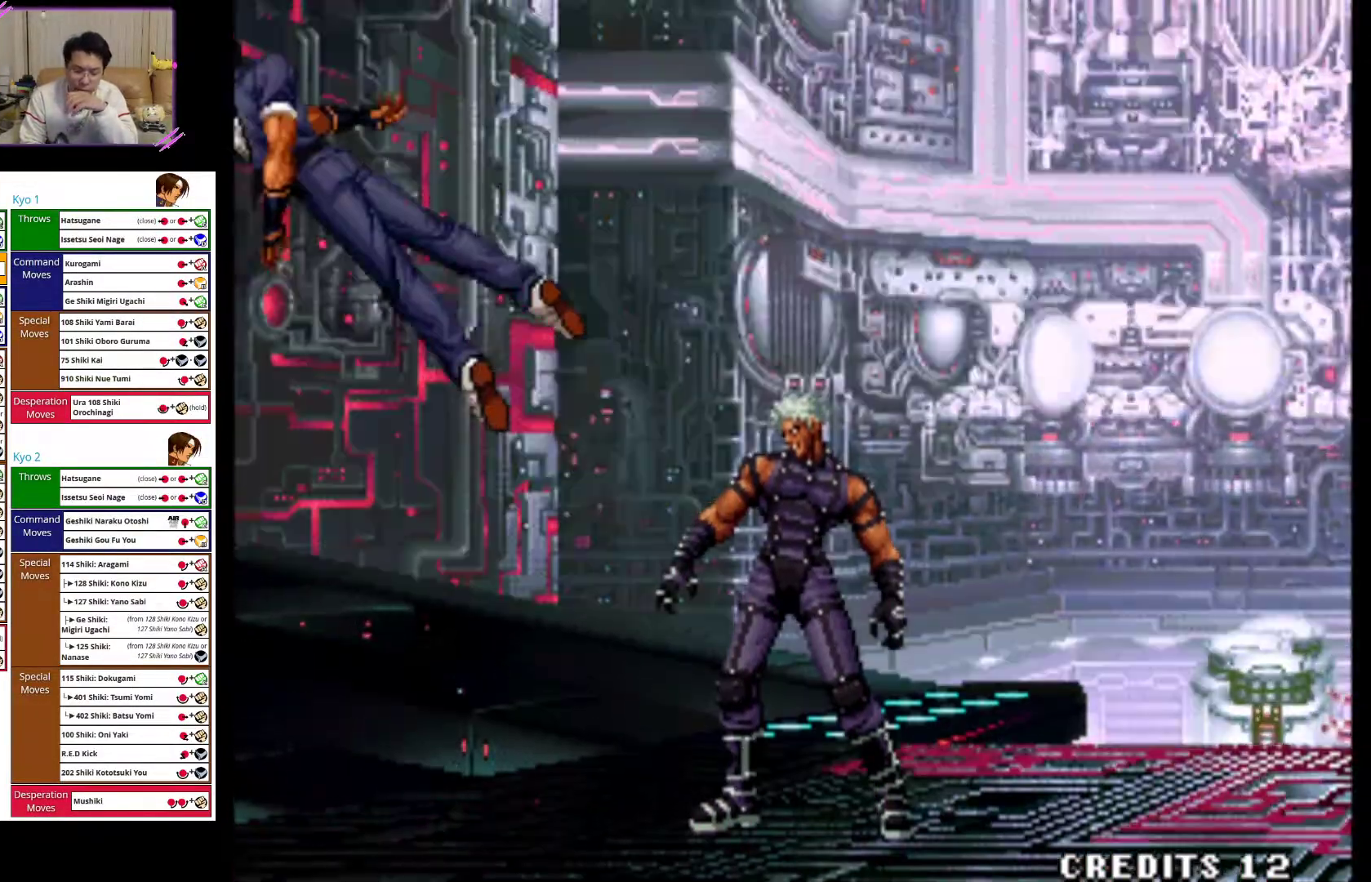
{"buttons": [], "left_stick": "center", "events": []}
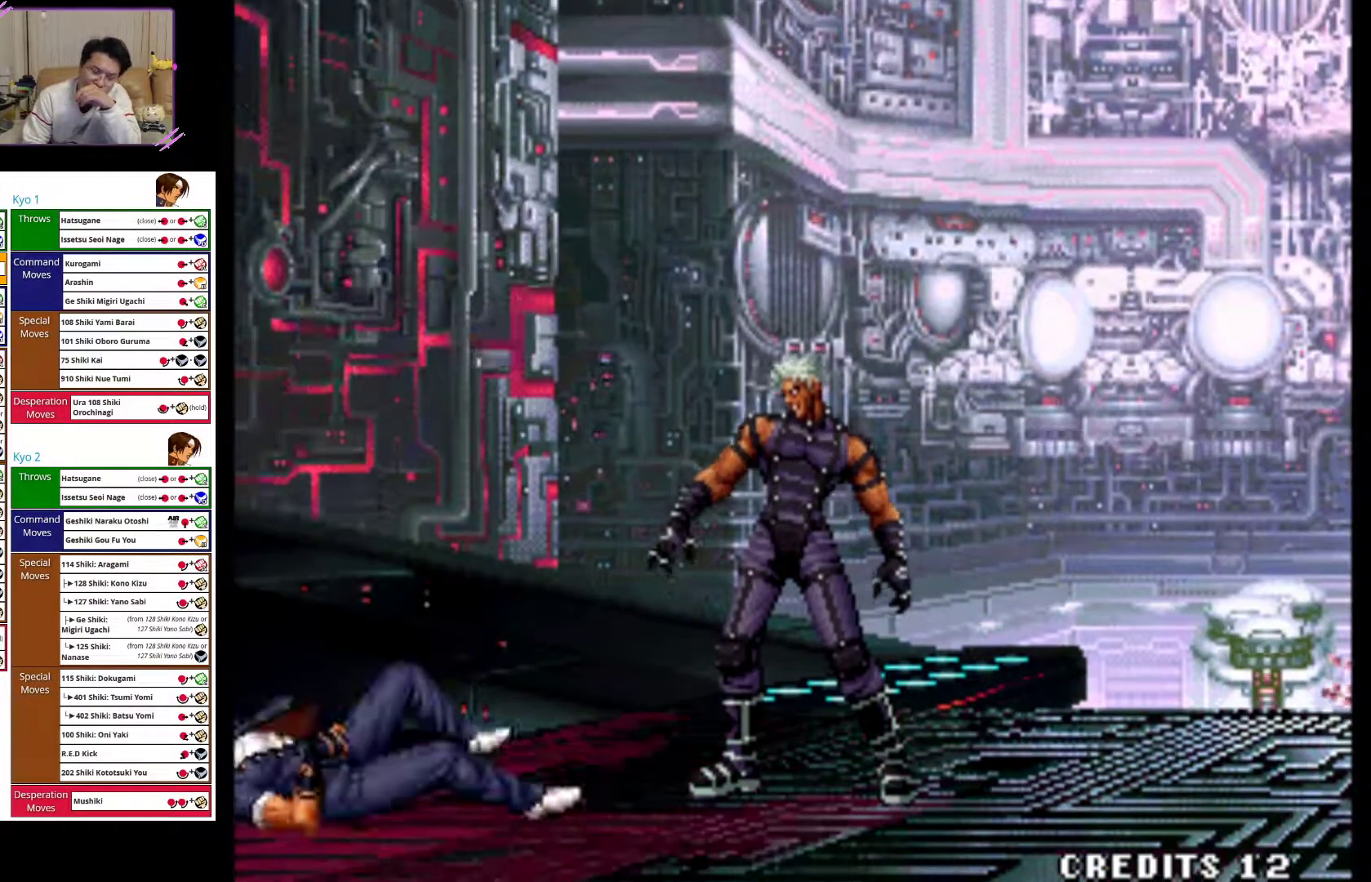
{"buttons": [], "left_stick": "center", "events": [[300, "SQUARE", "down"], [500, "SQUARE", "up"]]}
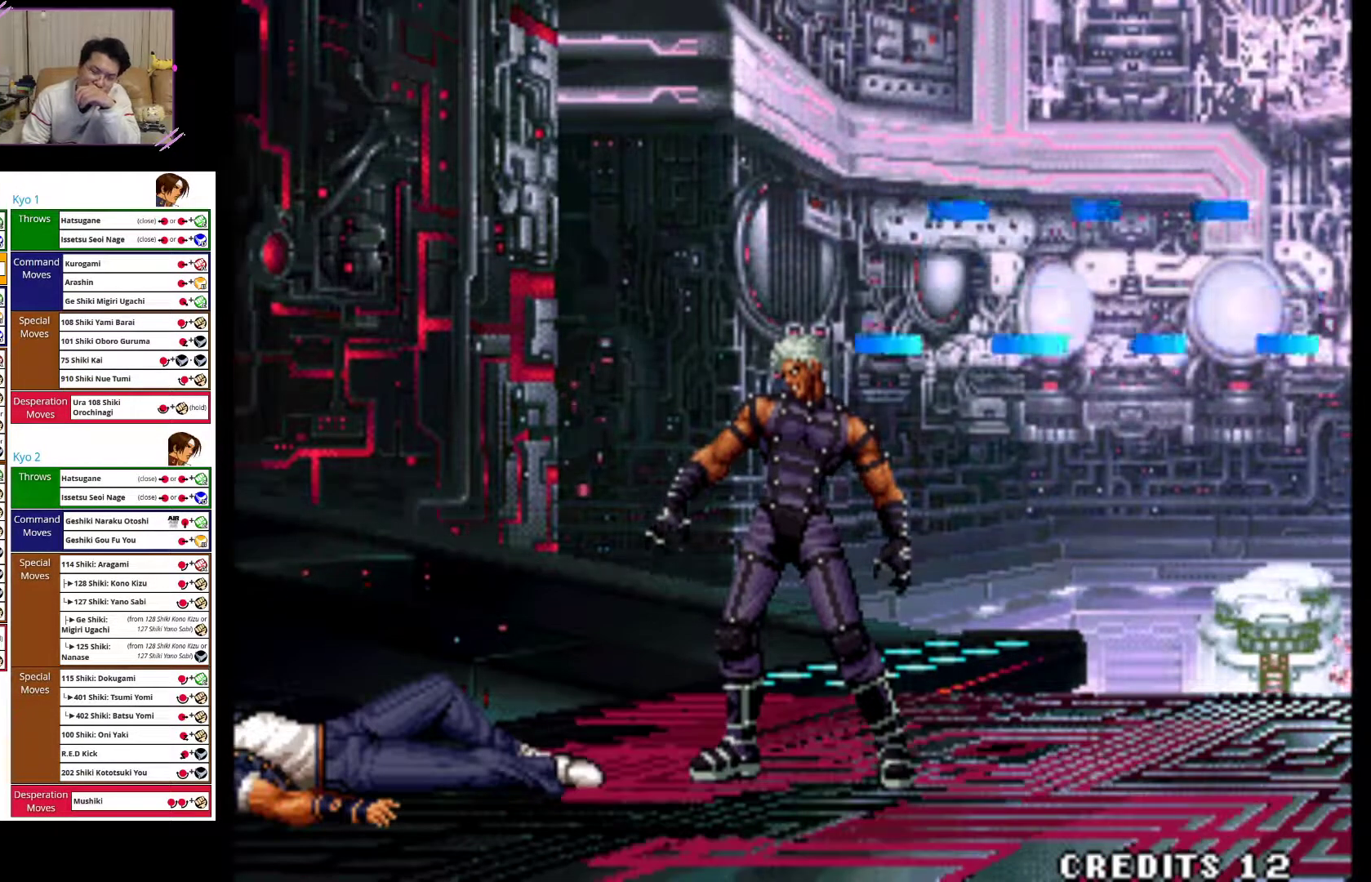
{"buttons": ["SQUARE"], "left_stick": "center", "events": [[150, "CROSS", "down"], [300, "CROSS", "up"], [383, "SQUARE", "down"]]}
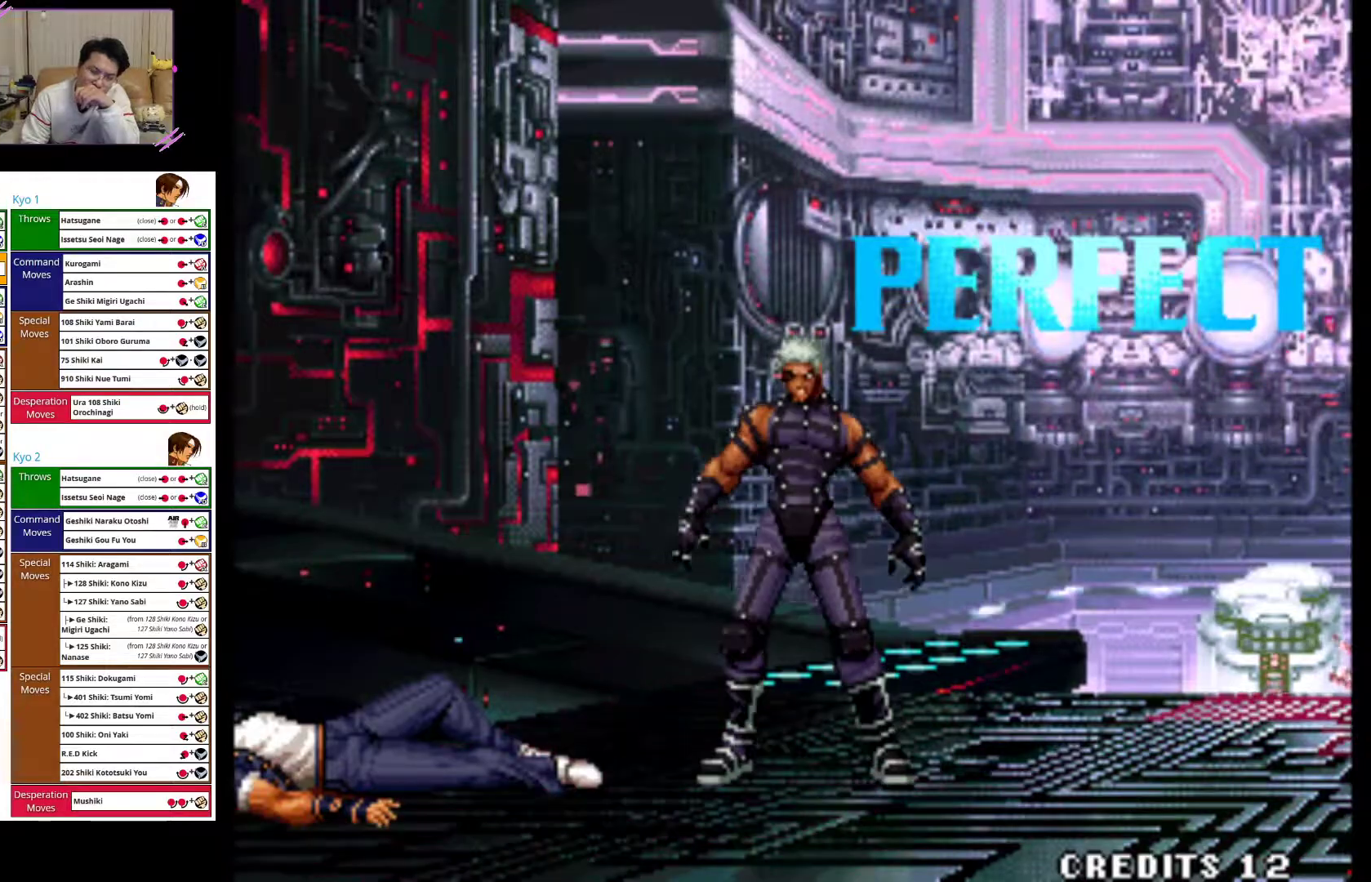
{"buttons": ["SQUARE"], "left_stick": "center", "events": [[33, "SQUARE", "up"], [117, "SQUARE", "down"], [250, "SQUARE", "up"], [300, "SQUARE", "down"], [433, "SQUARE", "up"], [500, "SQUARE", "down"]]}
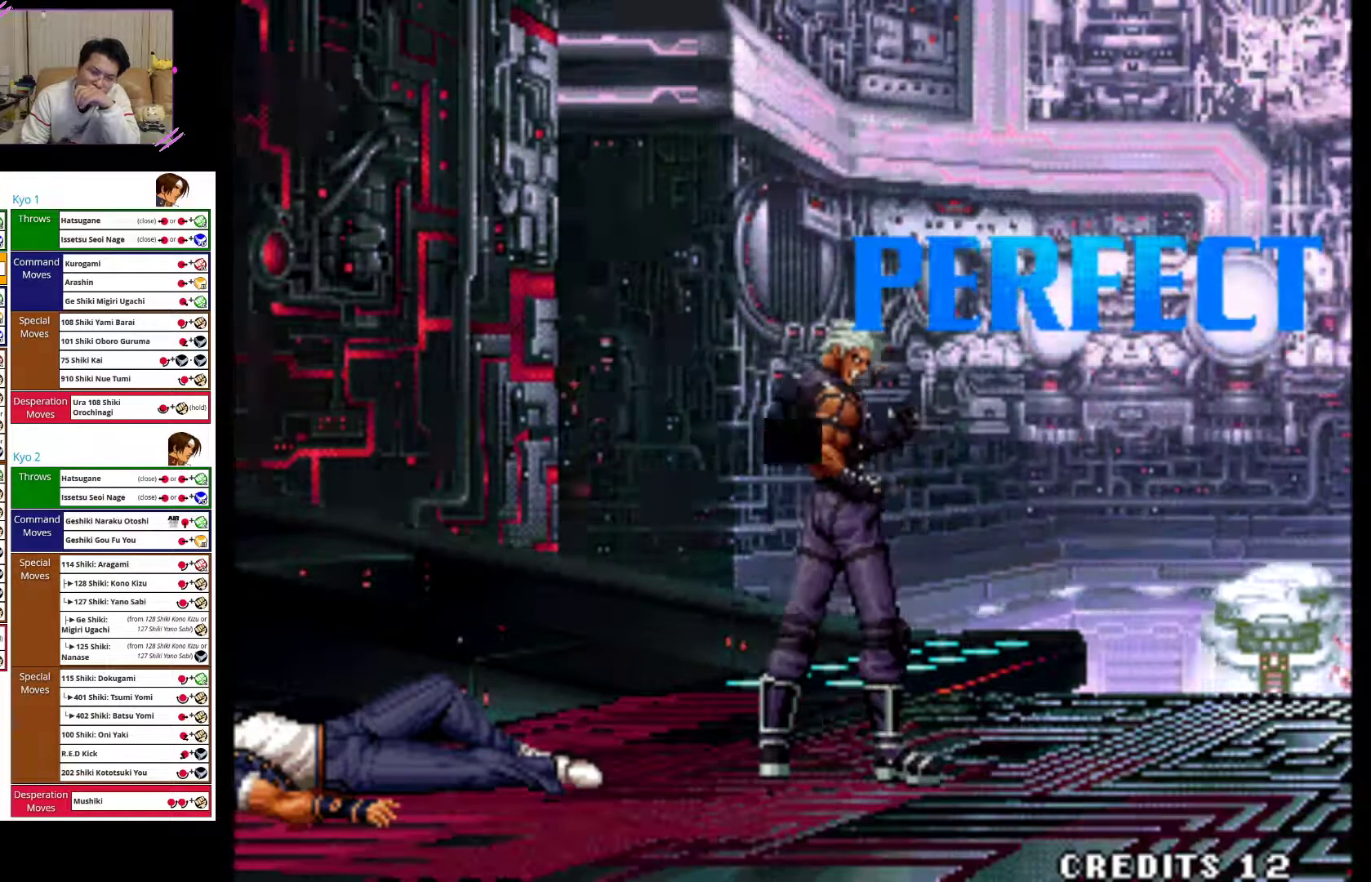
{"buttons": ["SQUARE"], "left_stick": "center", "events": [[117, "SQUARE", "up"], [217, "SQUARE", "down"], [317, "SQUARE", "up"], [400, "SQUARE", "down"]]}
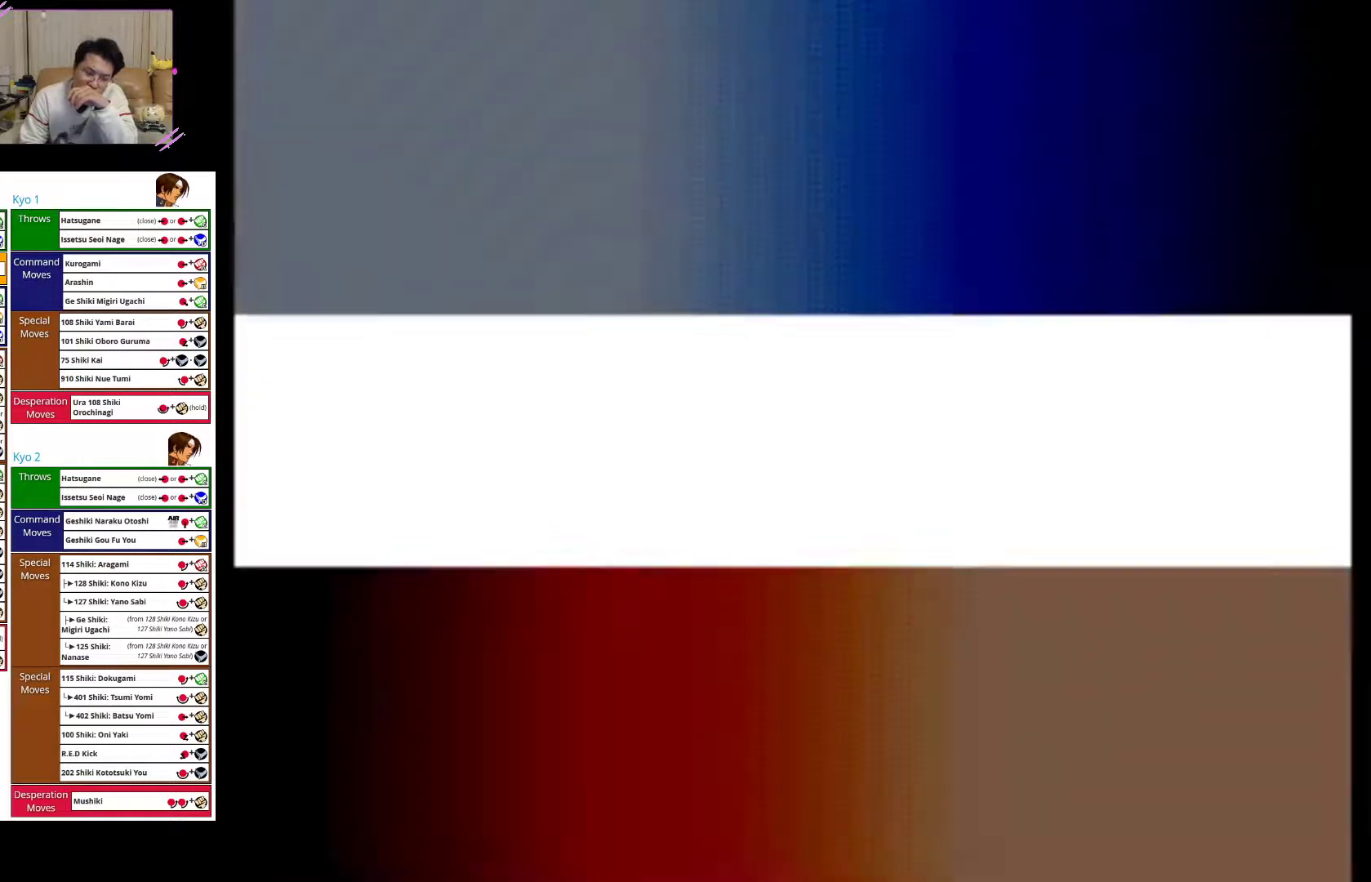
{"buttons": ["SQUARE"], "left_stick": "center", "events": [[17, "SQUARE", "up"], [83, "SQUARE", "down"], [183, "SQUARE", "up"], [267, "SQUARE", "down"], [367, "SQUARE", "up"], [450, "SQUARE", "down"]]}
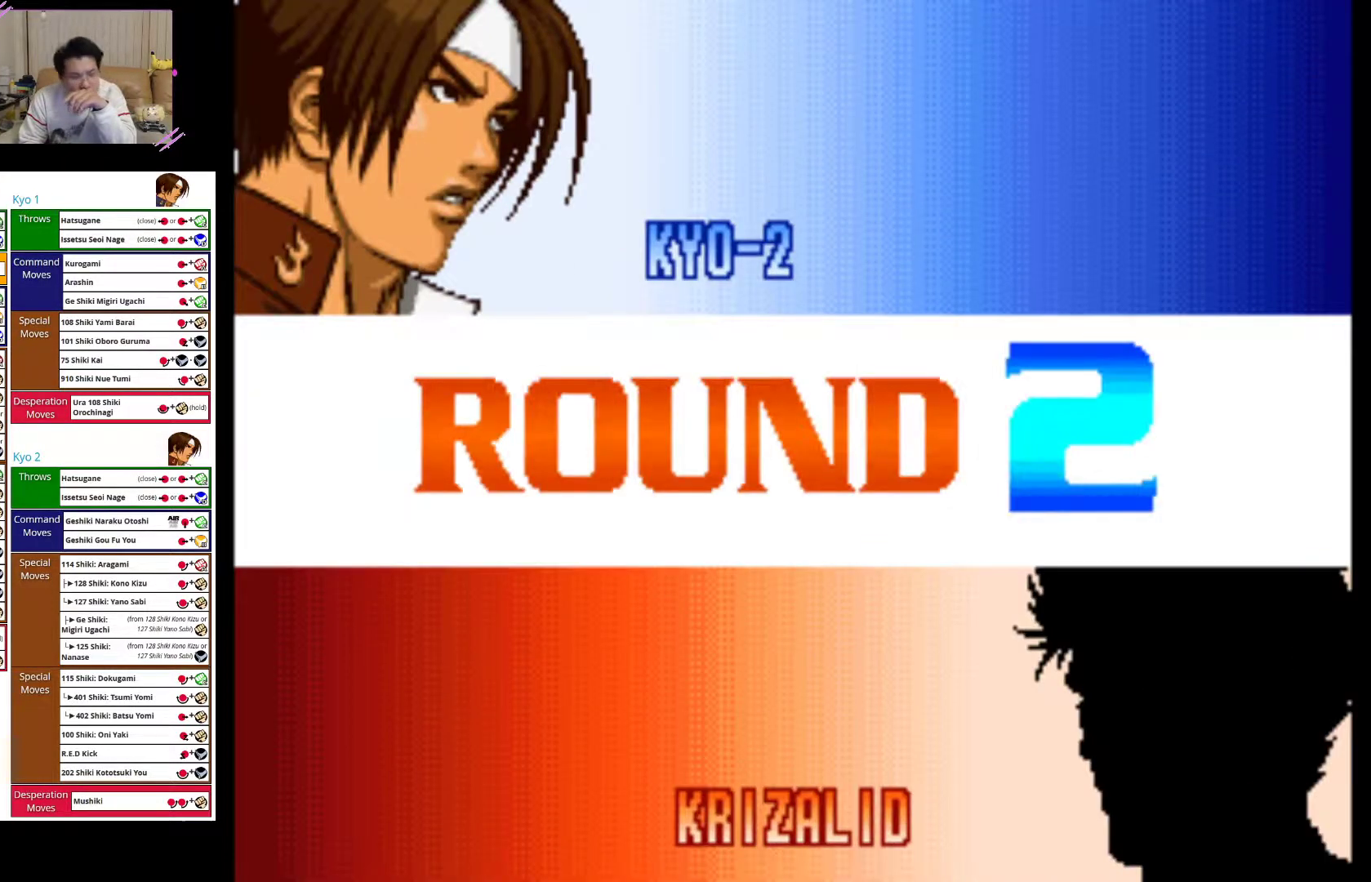
{"buttons": [], "left_stick": "center", "events": [[67, "SQUARE", "up"], [133, "SQUARE", "down"], [250, "SQUARE", "up"], [317, "SQUARE", "down"], [450, "SQUARE", "up"]]}
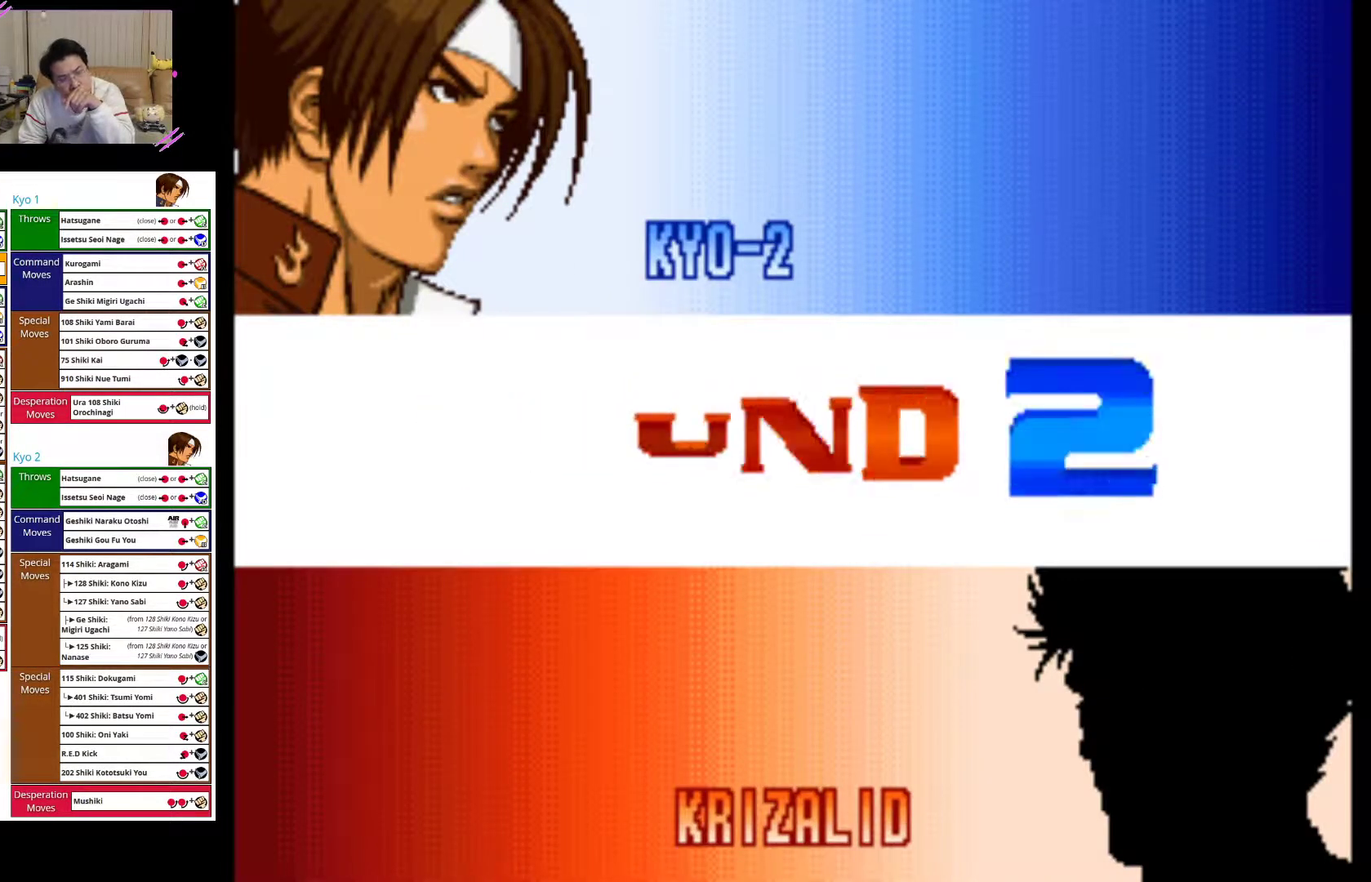
{"buttons": ["SQUARE"], "left_stick": "center", "events": [[17, "SQUARE", "down"], [133, "SQUARE", "up"], [217, "SQUARE", "down"], [333, "SQUARE", "up"], [400, "SQUARE", "down"]]}
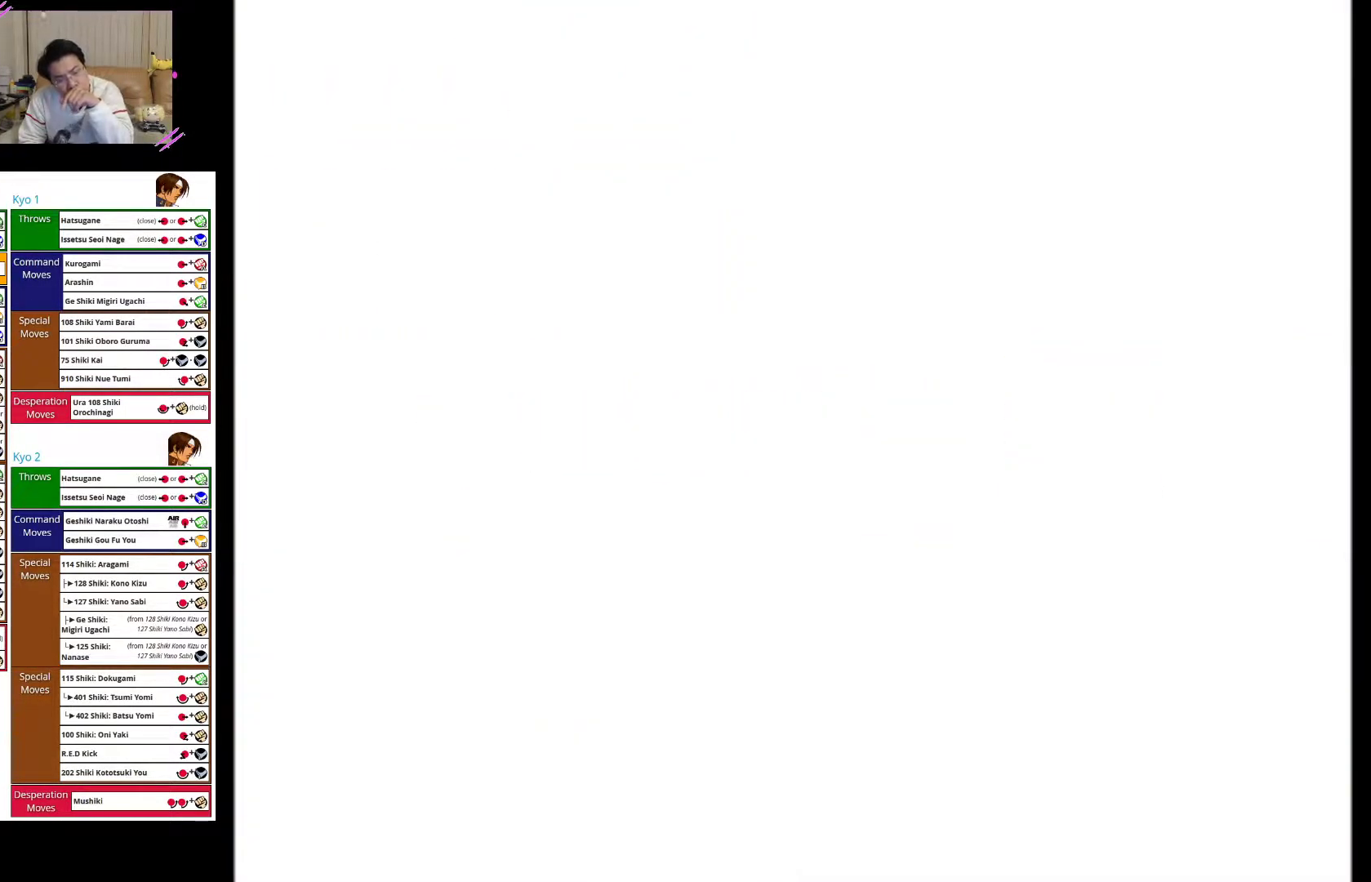
{"buttons": [], "left_stick": "center", "events": [[17, "SQUARE", "up"], [117, "SQUARE", "down"], [250, "SQUARE", "up"], [333, "SQUARE", "down"], [483, "SQUARE", "up"]]}
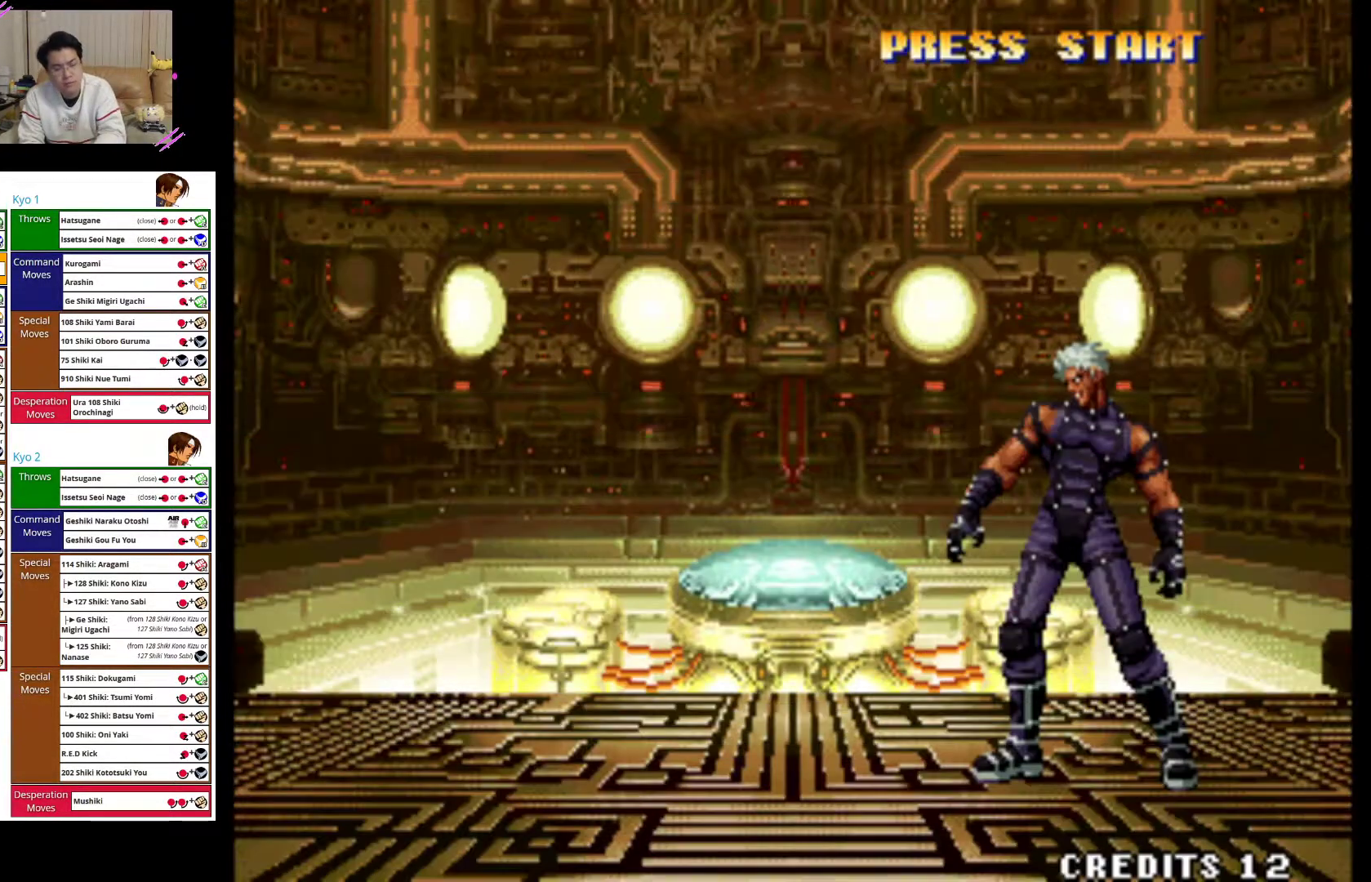
{"buttons": ["SQUARE"], "left_stick": "left", "events": [[50, "SQUARE", "down"], [183, "SQUARE", "up"], [233, "SQUARE", "down"], [300, "left_stick", "right"], [367, "left_stick", "center"], [383, "SQUARE", "up"], [450, "SQUARE", "down"], [467, "left_stick", "left"]]}
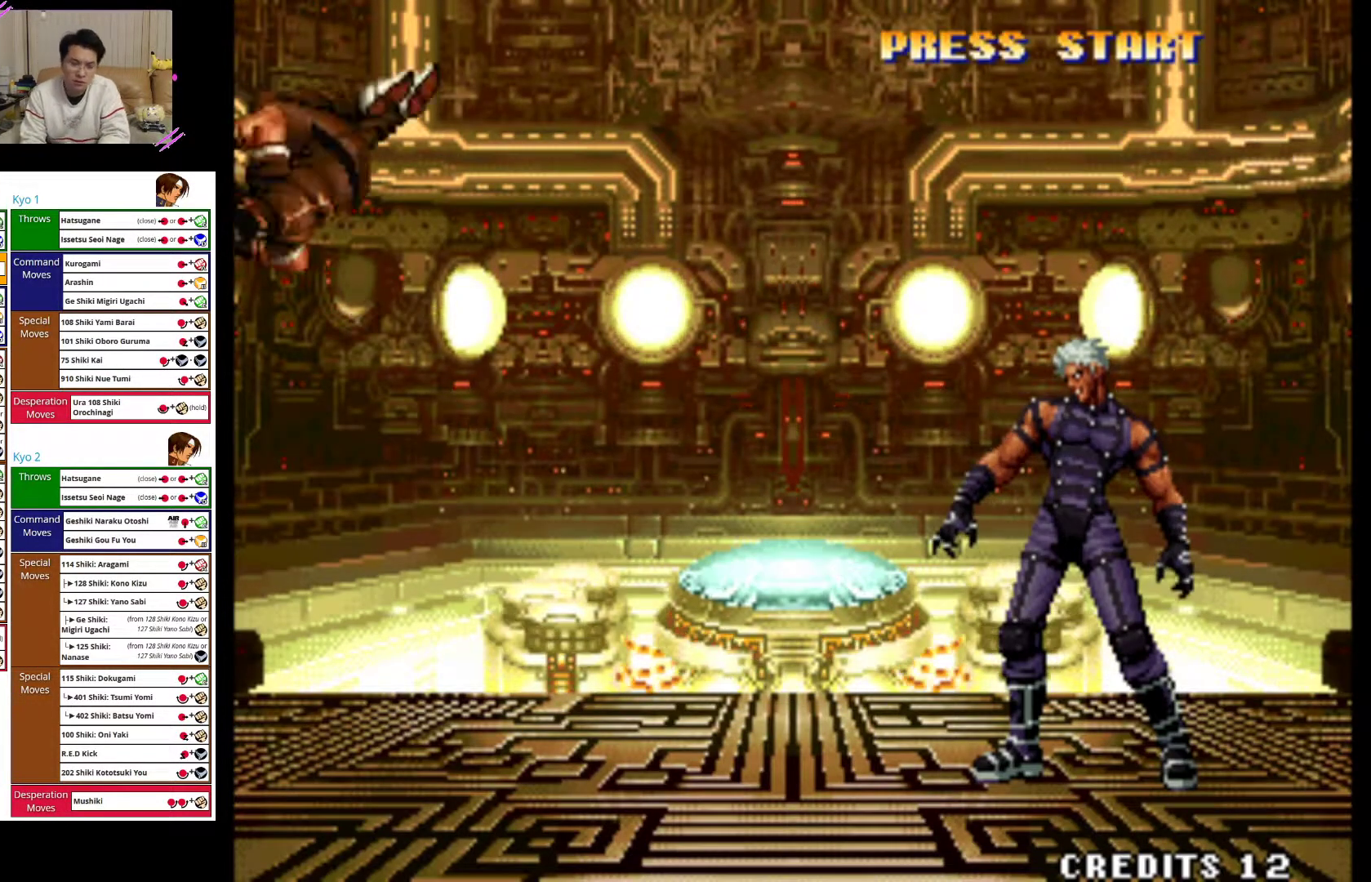
{"buttons": [], "left_stick": "left", "events": [[83, "SQUARE", "up"], [150, "SQUARE", "down"], [300, "SQUARE", "up"], [350, "SQUARE", "down"], [500, "SQUARE", "up"]]}
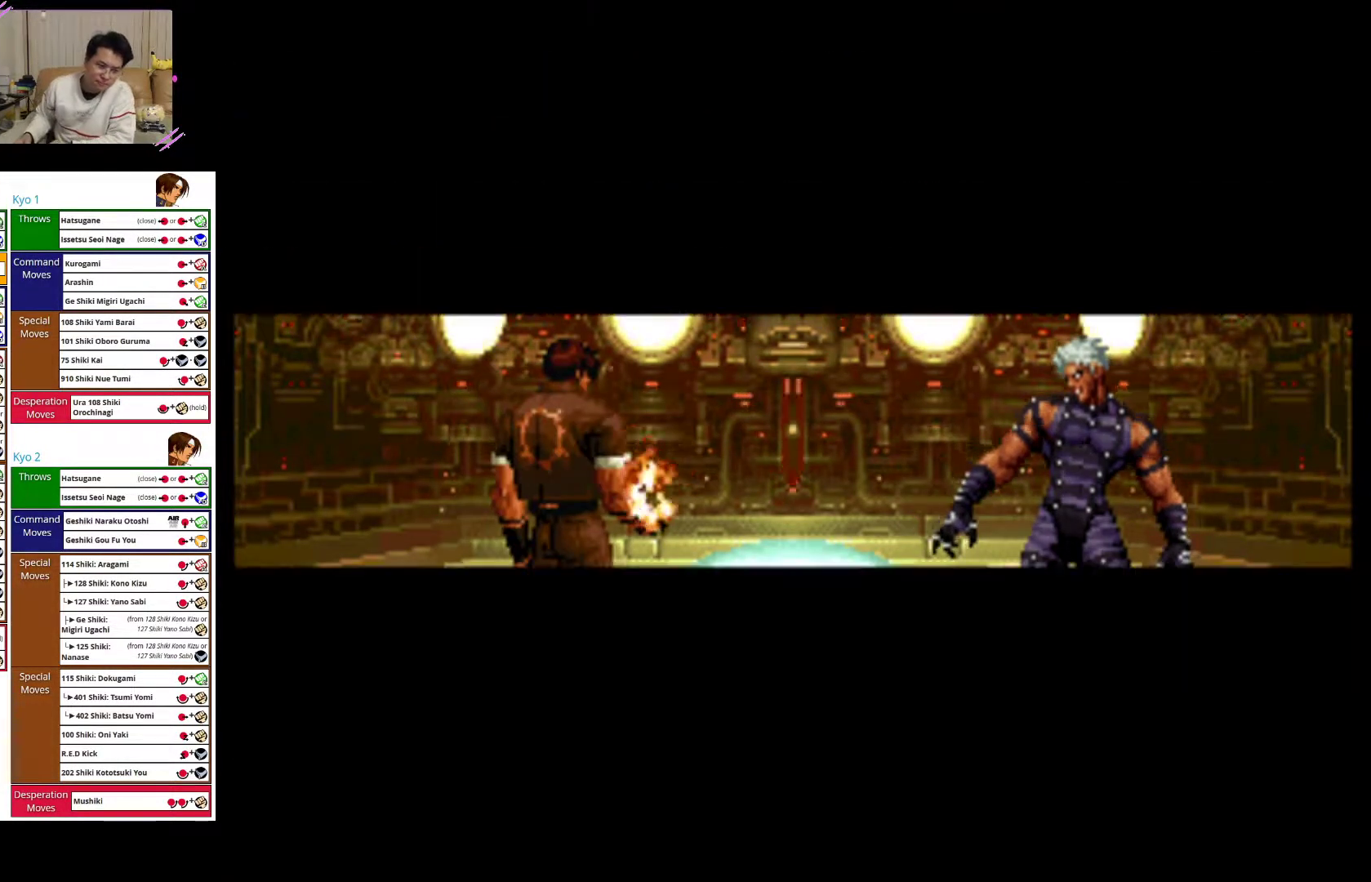
{"buttons": ["SQUARE"], "left_stick": "left", "events": [[50, "SQUARE", "down"], [217, "SQUARE", "up"], [267, "SQUARE", "down"], [417, "SQUARE", "up"], [483, "SQUARE", "down"]]}